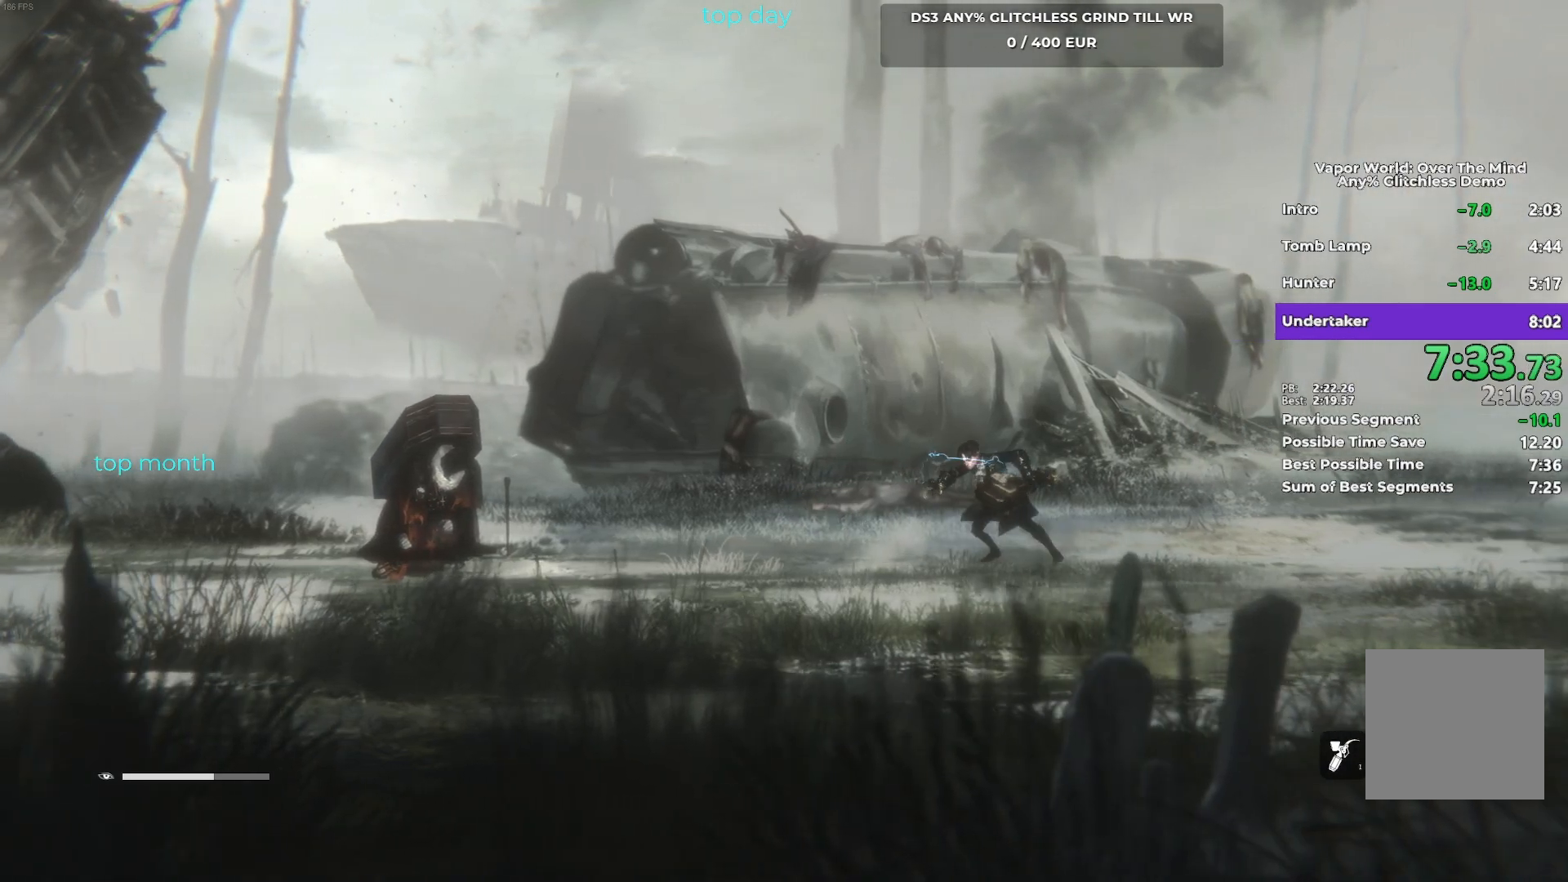
Gameplay with a controller (Xbox layout); each line is a JSON object with the inputs held at the frame after it. "events" lists button and stick changes between this image and that frame as [ms after this image, input, new state], when the widget could be followed in between. Not read: L2 R3 right_stick.
{"buttons": ["B"], "left_stick": "center", "events": [[233, "B", "down"], [333, "B", "up"], [450, "B", "down"]]}
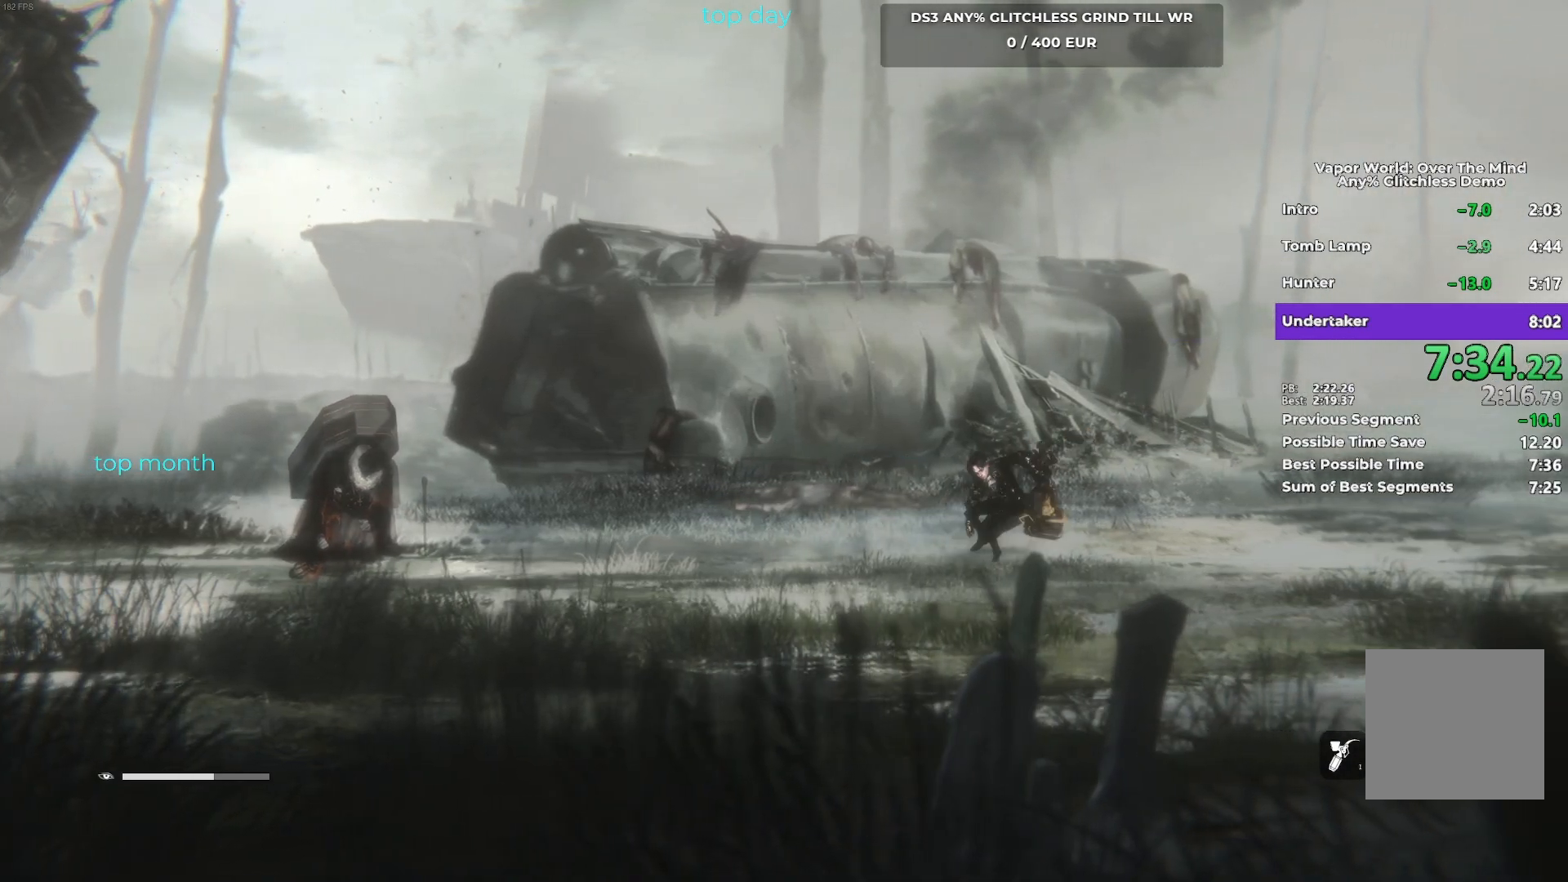
{"buttons": [], "left_stick": "center", "events": [[33, "B", "up"], [183, "B", "down"], [250, "B", "up"], [383, "B", "down"], [450, "B", "up"]]}
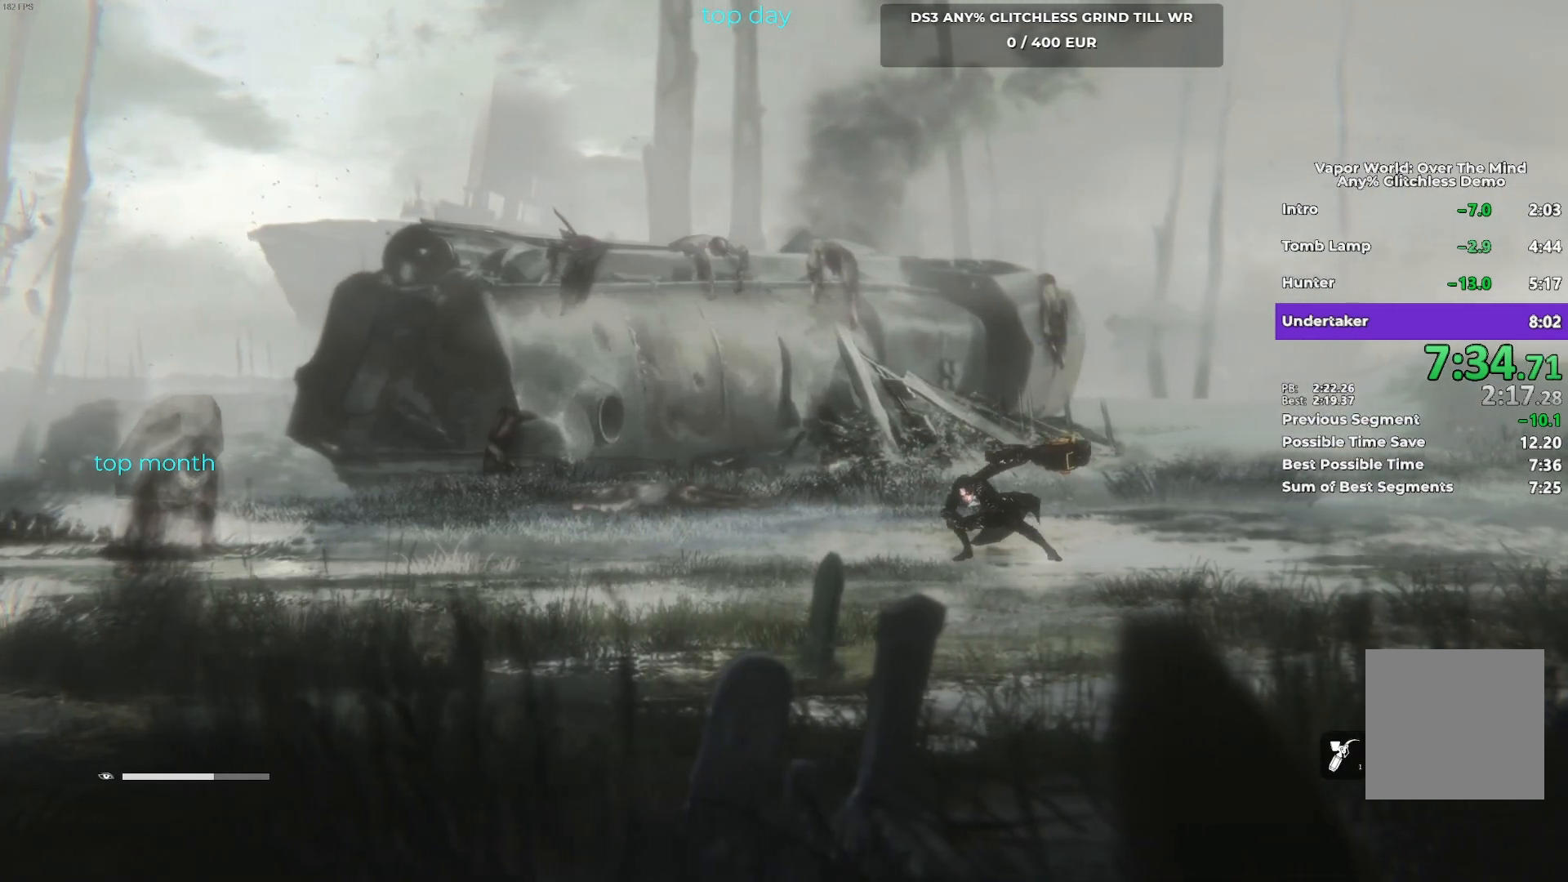
{"buttons": ["B"], "left_stick": "center", "events": [[100, "B", "down"], [183, "B", "up"], [283, "B", "down"], [367, "B", "up"], [500, "B", "down"]]}
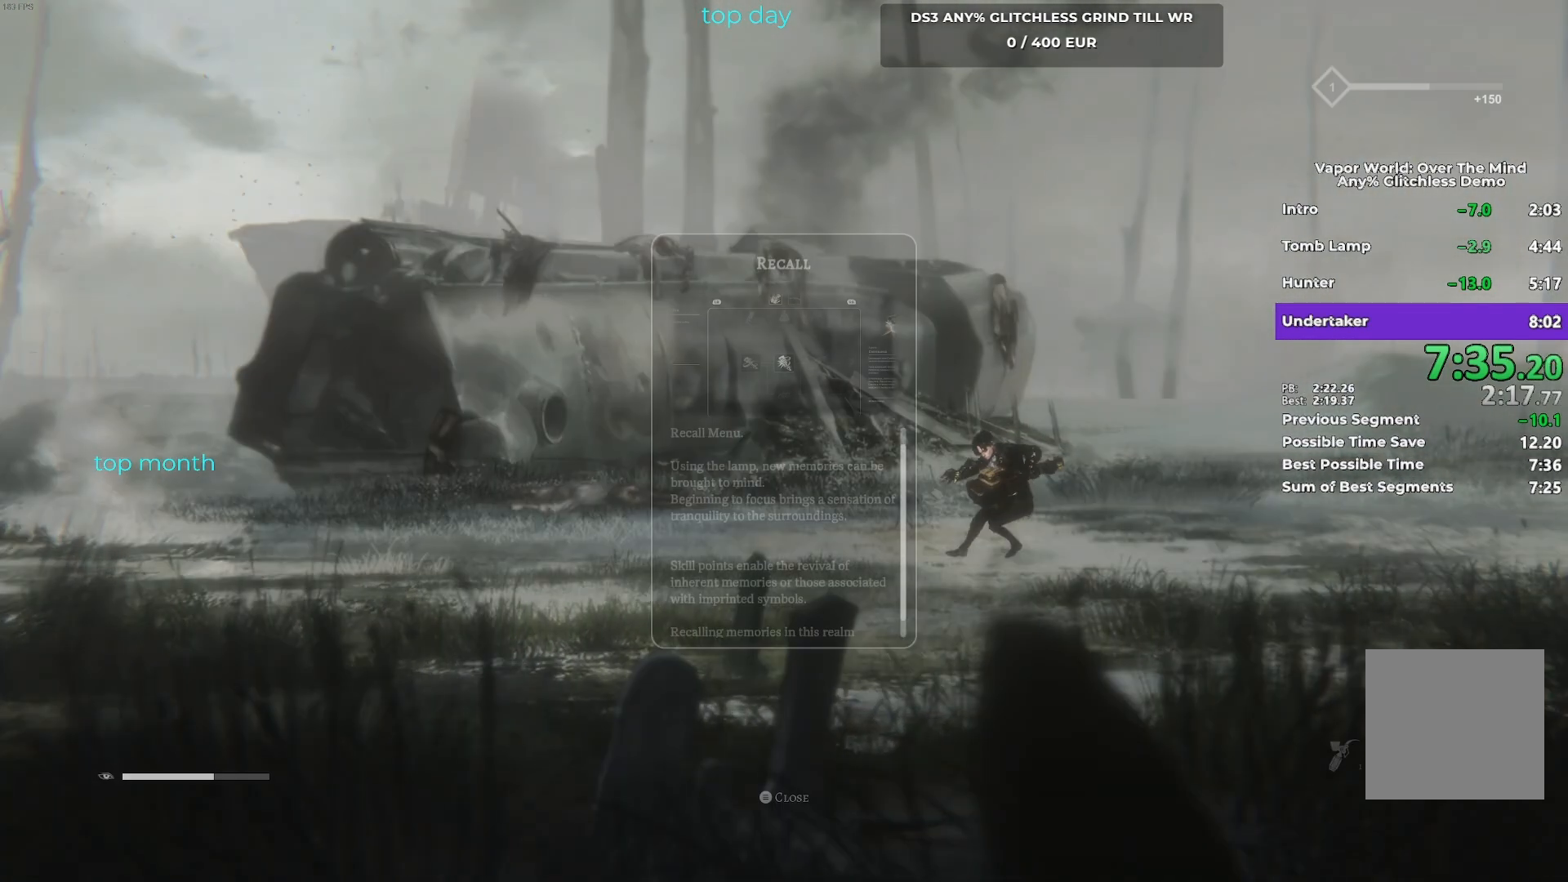
{"buttons": [], "left_stick": "center", "events": [[83, "B", "up"], [200, "B", "down"], [267, "B", "up"], [383, "B", "down"], [467, "B", "up"]]}
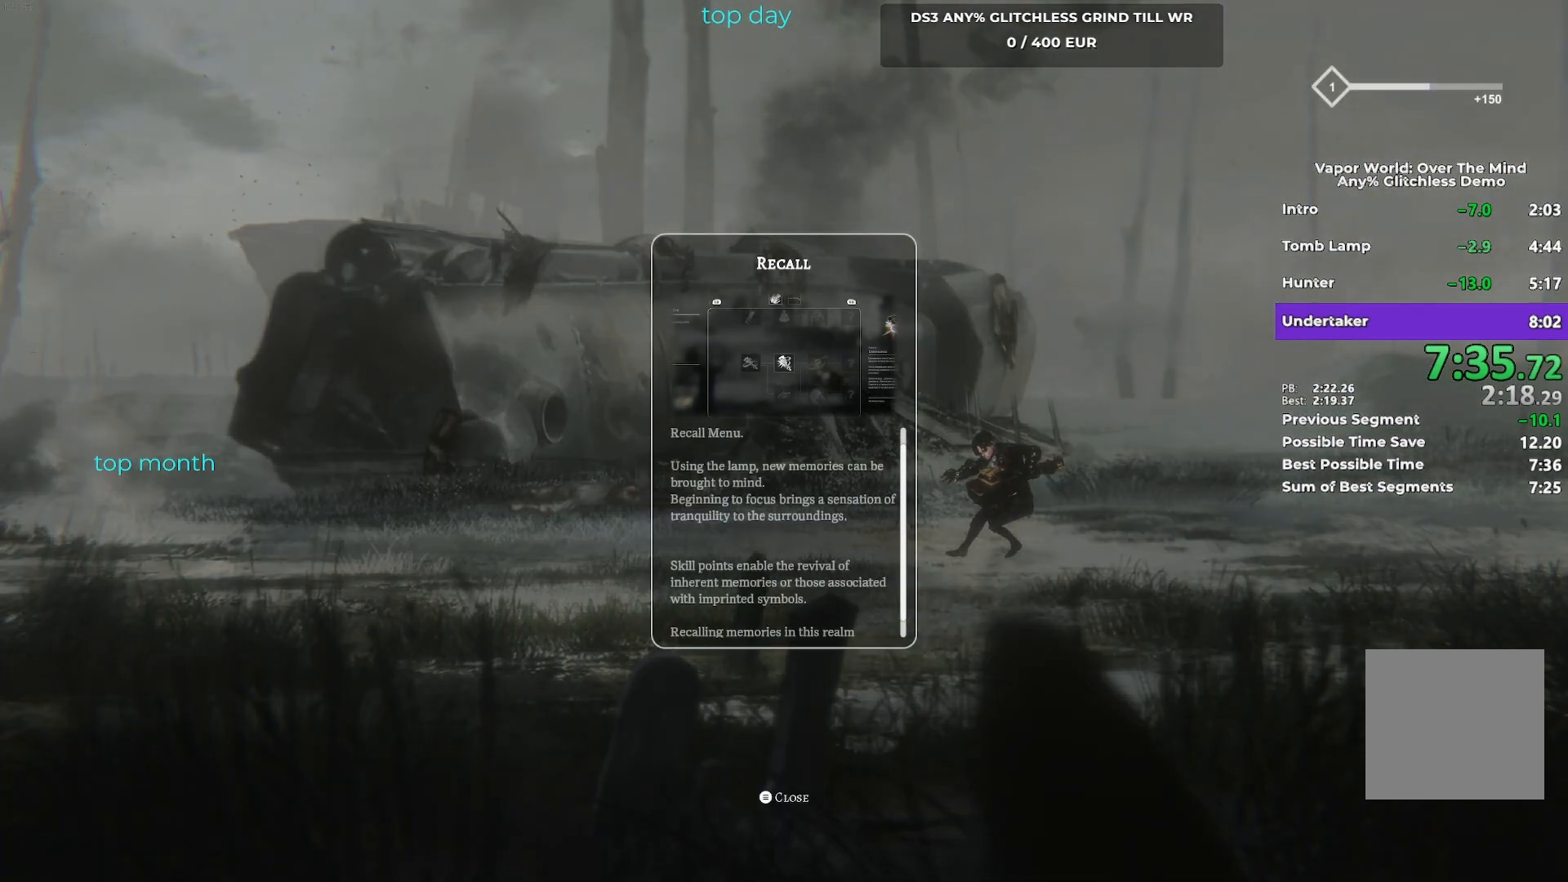
{"buttons": [], "left_stick": "center", "events": [[67, "B", "down"], [150, "B", "up"], [250, "B", "down"], [317, "B", "up"]]}
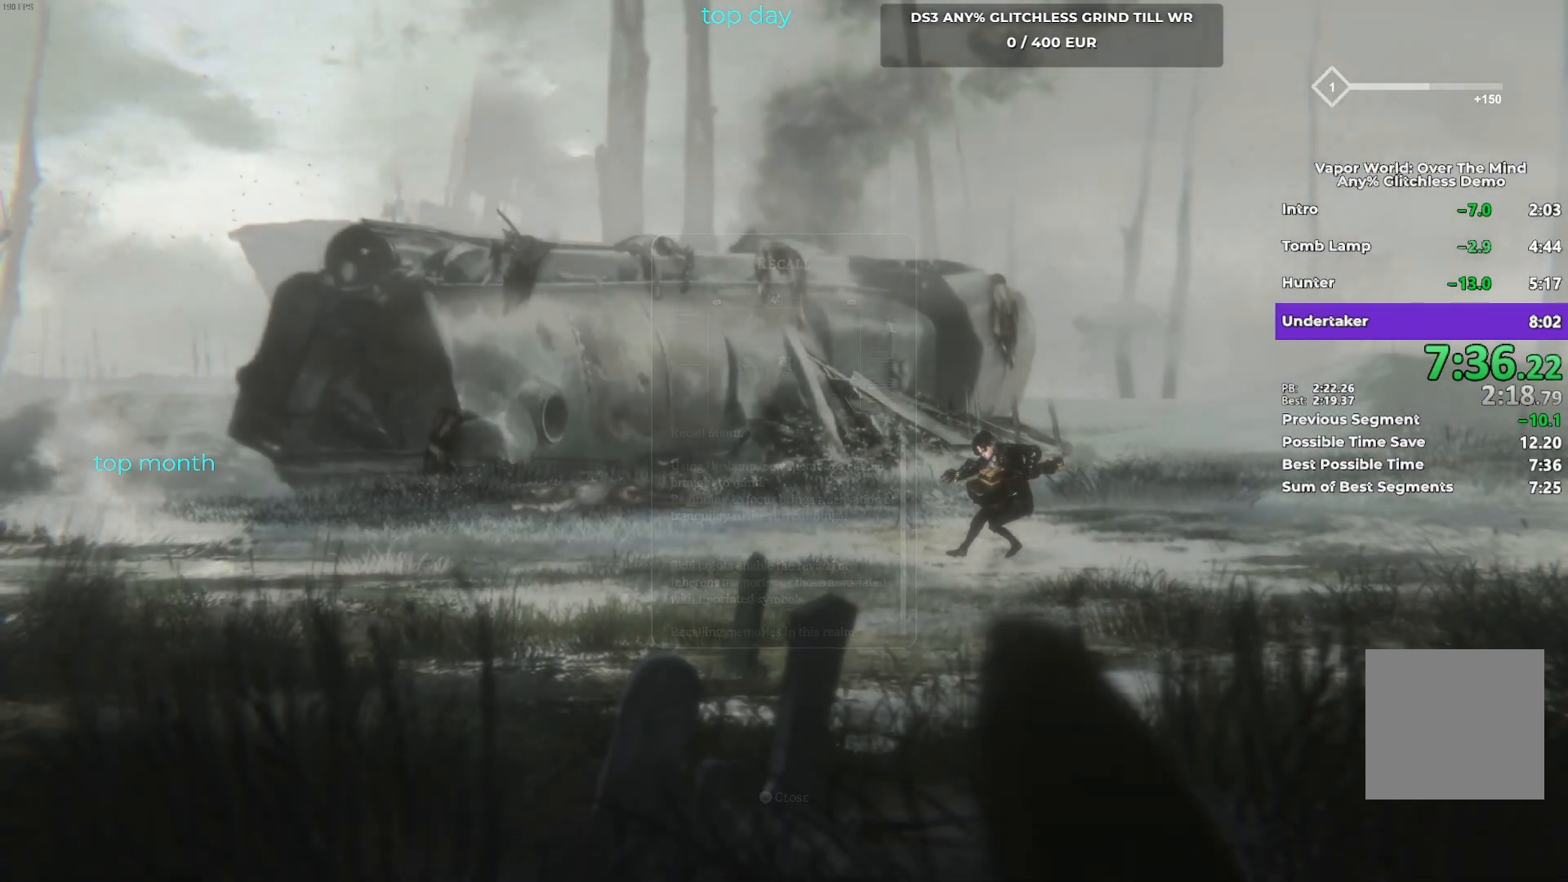
{"buttons": [], "left_stick": "center", "events": []}
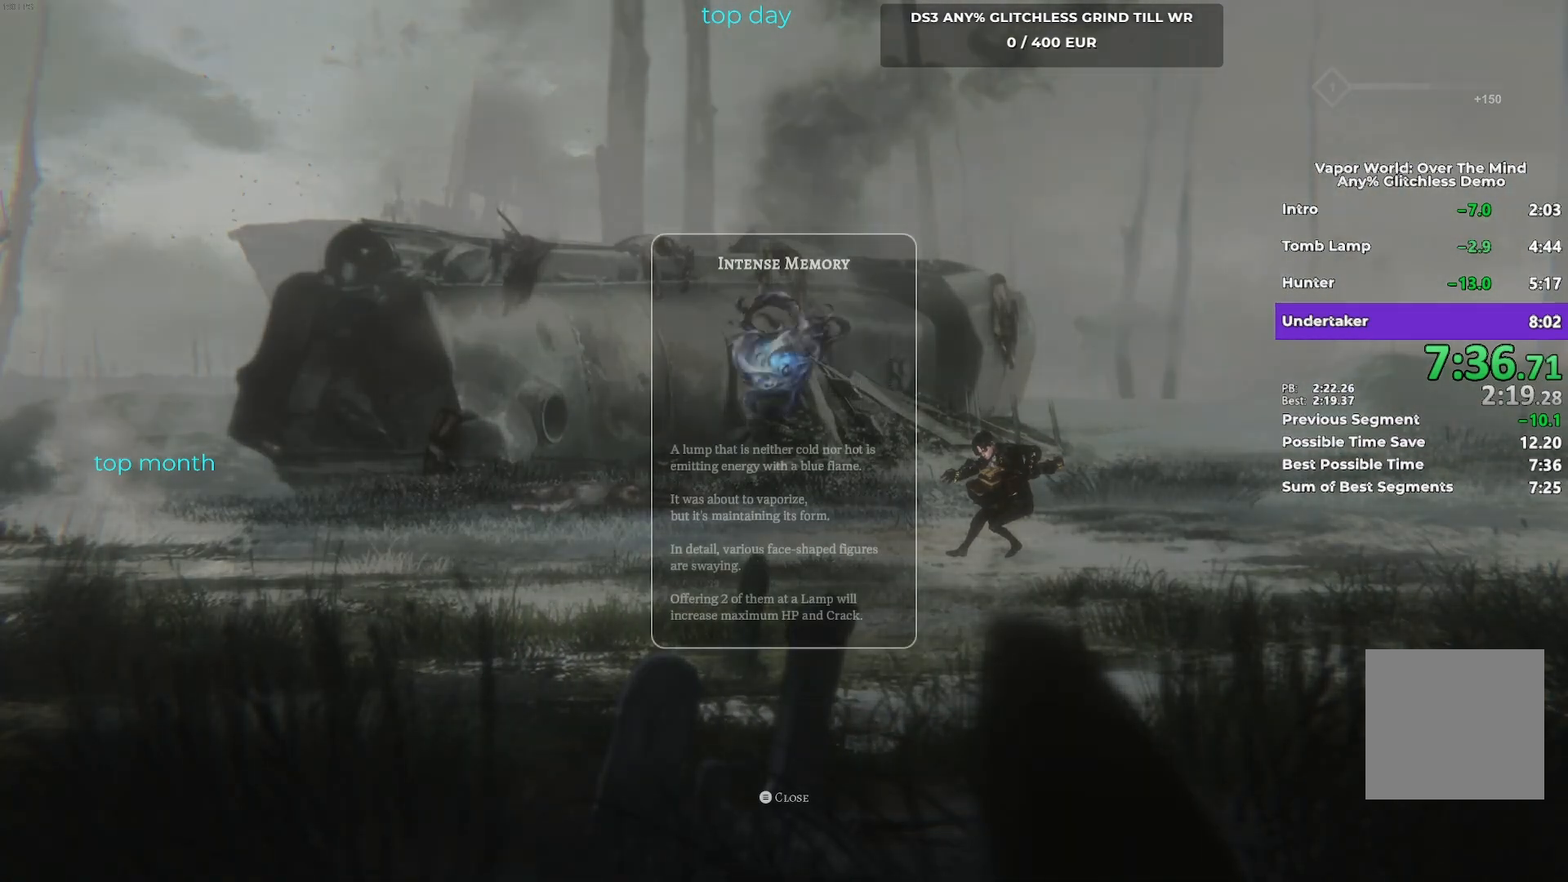
{"buttons": ["B"], "left_stick": "center", "events": [[50, "B", "down"], [150, "B", "up"], [250, "B", "down"], [350, "B", "up"], [450, "B", "down"]]}
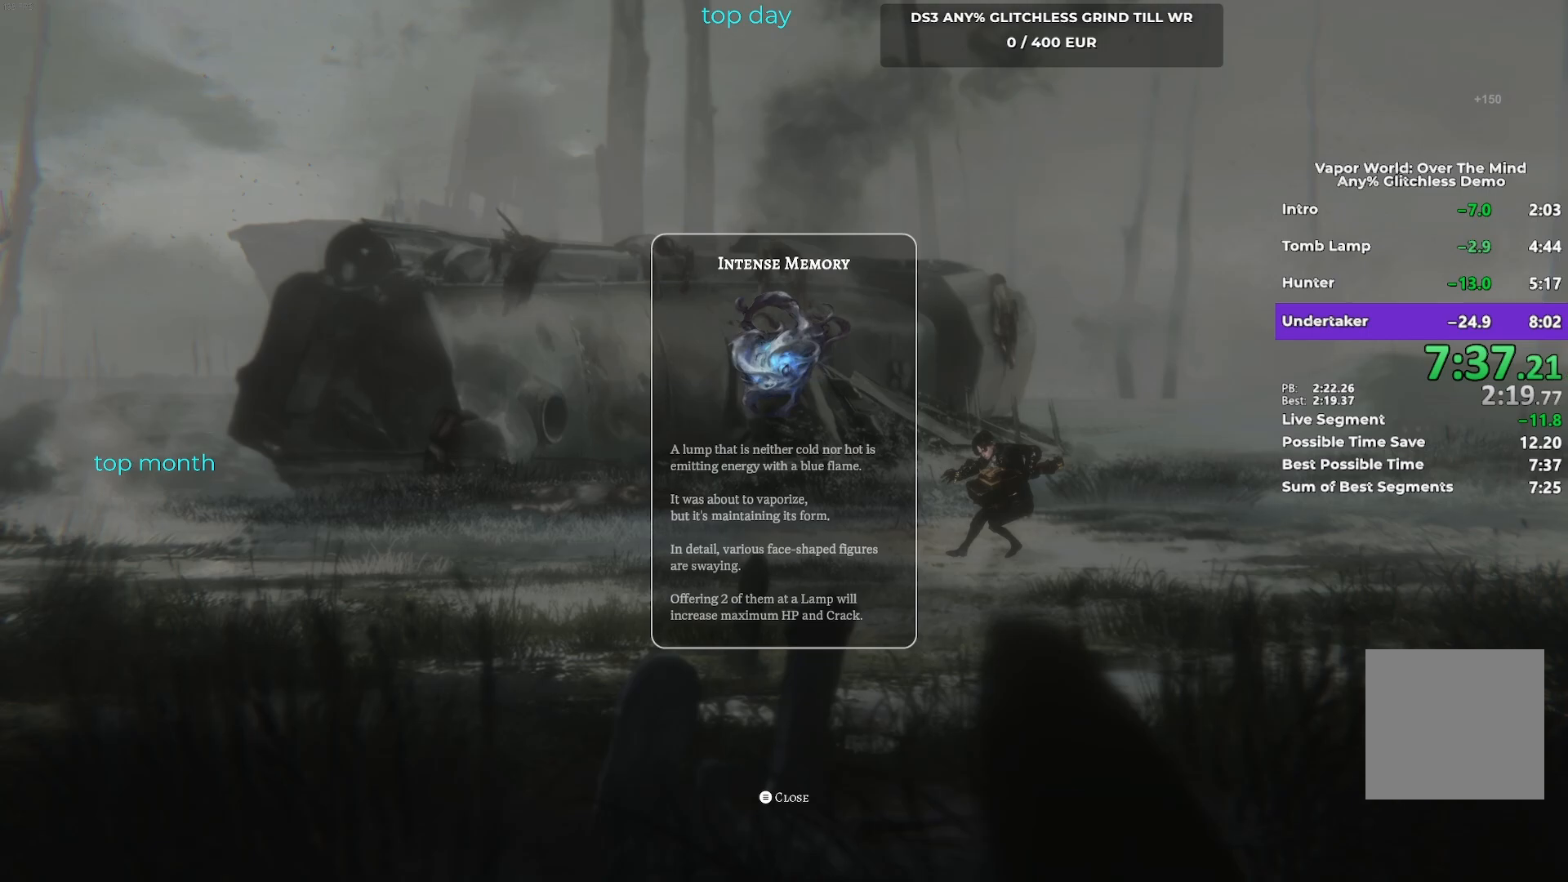
{"buttons": [], "left_stick": "center", "events": [[33, "B", "up"], [133, "B", "down"], [233, "B", "up"], [333, "B", "down"], [400, "B", "up"]]}